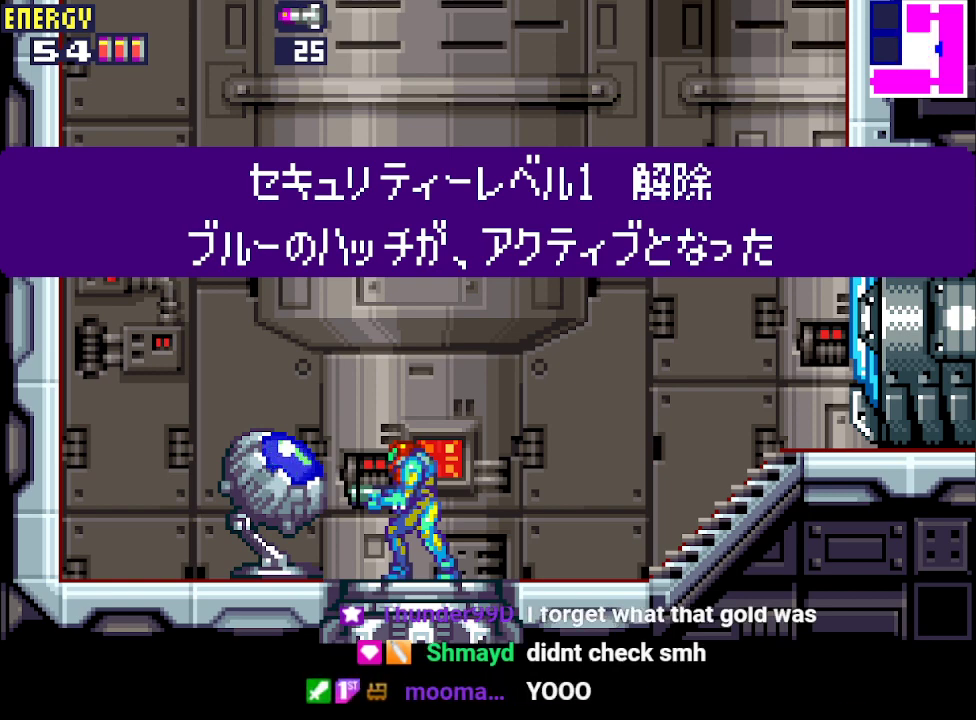
Gameplay with a controller (PlayStation layout); each line is a JSON object with the inputs held at the frame after it. "events" lists button and stick changes between this image and that frame as [ms after this image, input, new state], when the widget could be followed in between. Not read: L3 R3 left_stick right_stick.
{"buttons": ["DPAD_RIGHT"], "events": [[233, "DPAD_RIGHT", "down"]]}
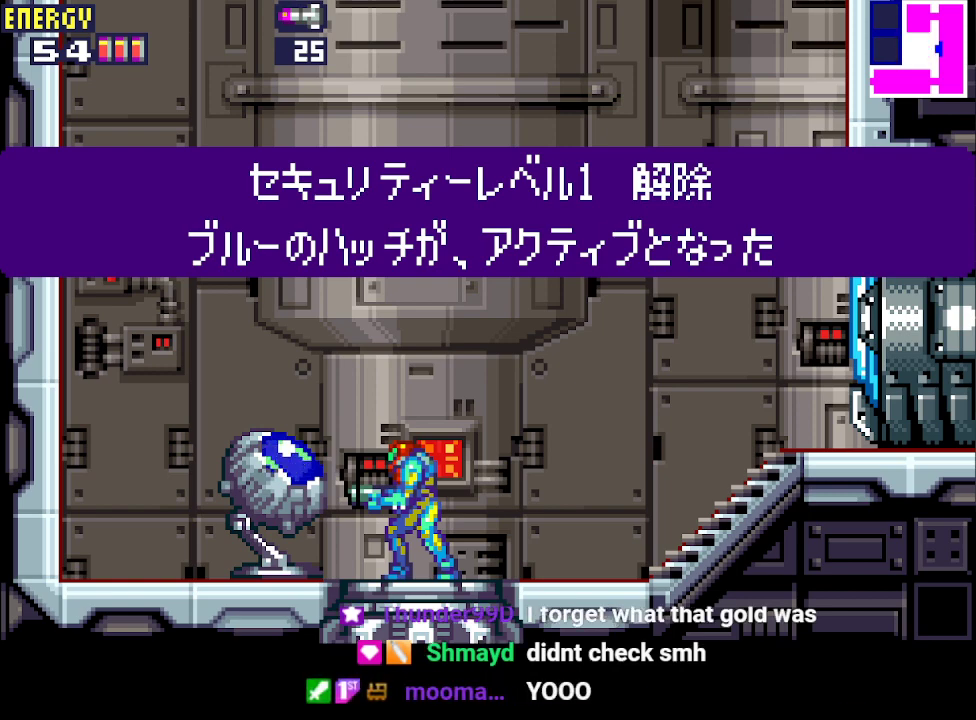
{"buttons": ["DPAD_RIGHT"], "events": [[267, "CROSS", "down"], [367, "CROSS", "up"], [433, "CROSS", "down"], [467, "CROSS", "up"]]}
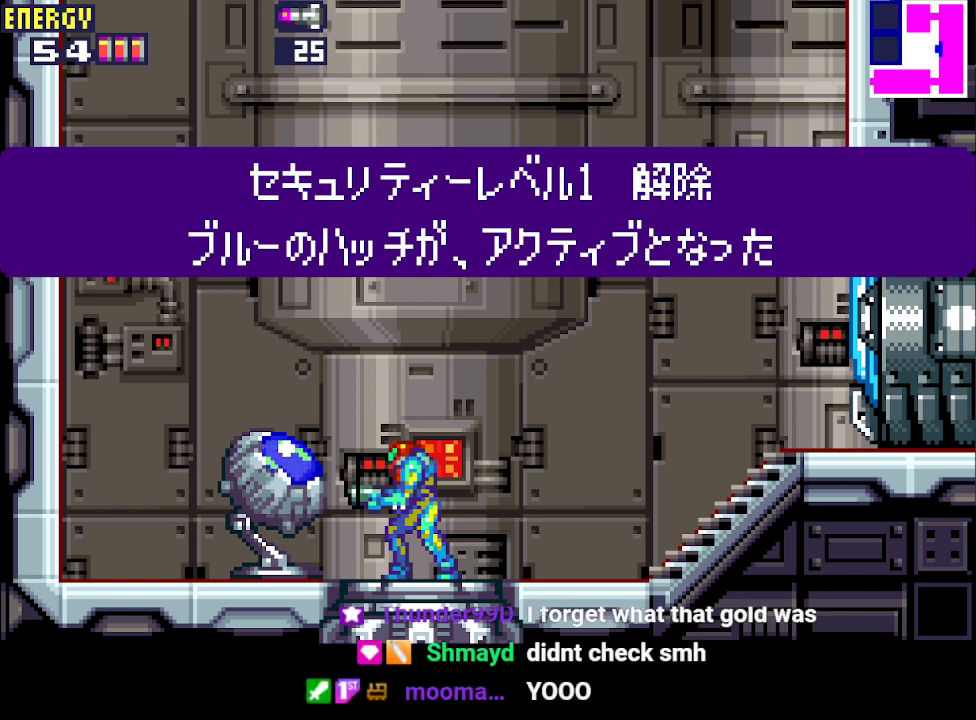
{"buttons": ["CROSS", "DPAD_RIGHT"], "events": [[33, "CROSS", "down"], [100, "CROSS", "up"], [167, "CROSS", "down"], [233, "CROSS", "up"], [333, "CROSS", "down"], [367, "CROSS", "up"], [433, "CROSS", "down"]]}
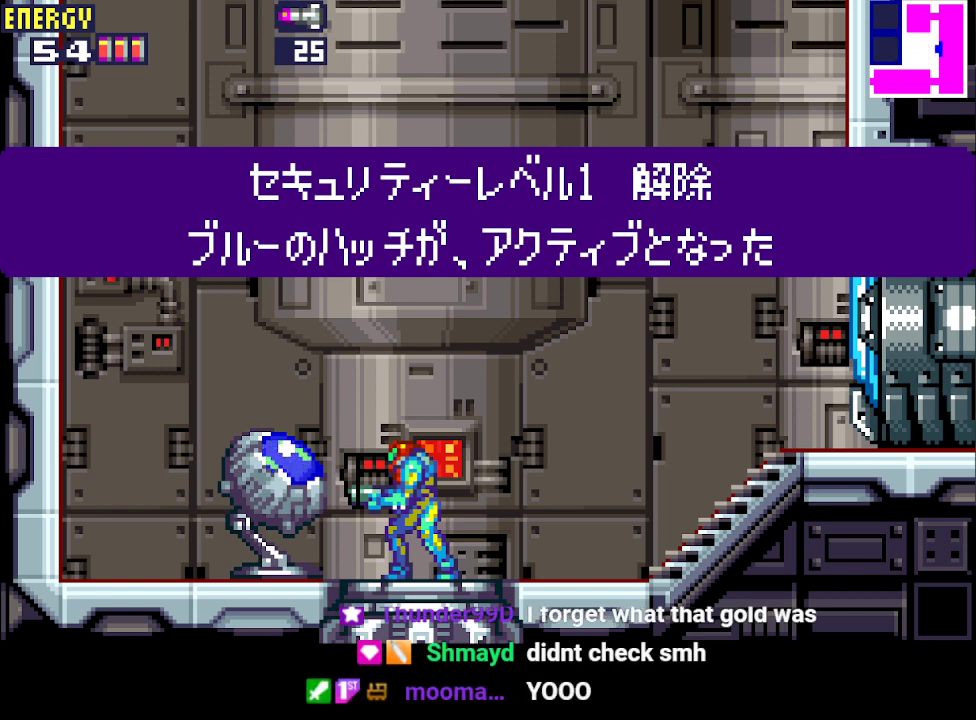
{"buttons": ["L1", "DPAD_RIGHT"], "events": [[33, "CROSS", "up"], [400, "L1", "down"]]}
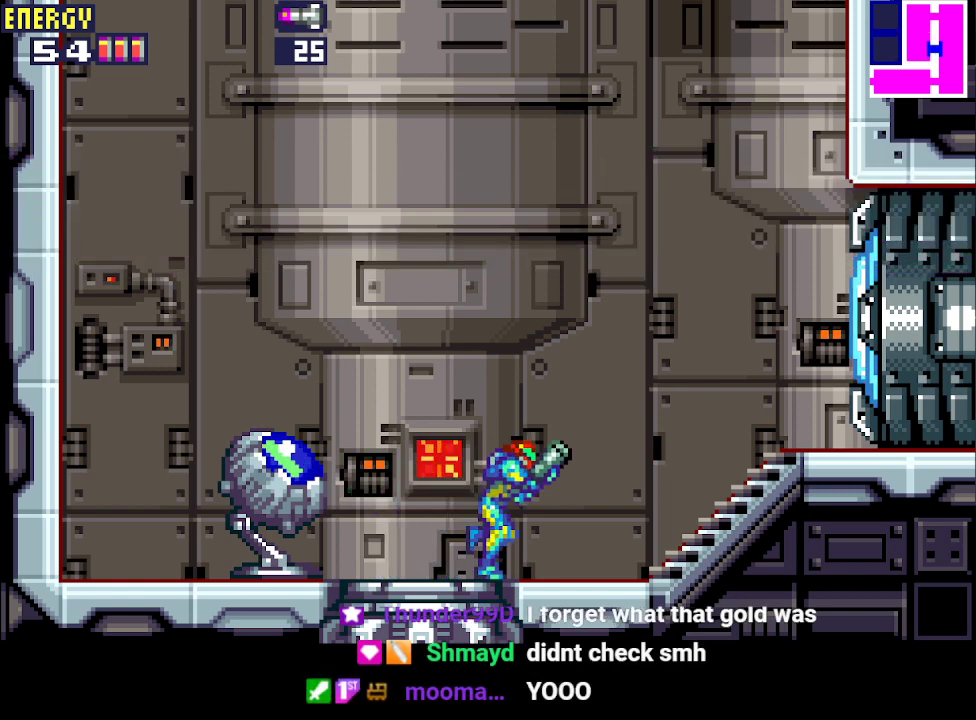
{"buttons": ["DPAD_RIGHT"], "events": [[167, "CROSS", "down"], [267, "CROSS", "up"], [367, "L1", "up"]]}
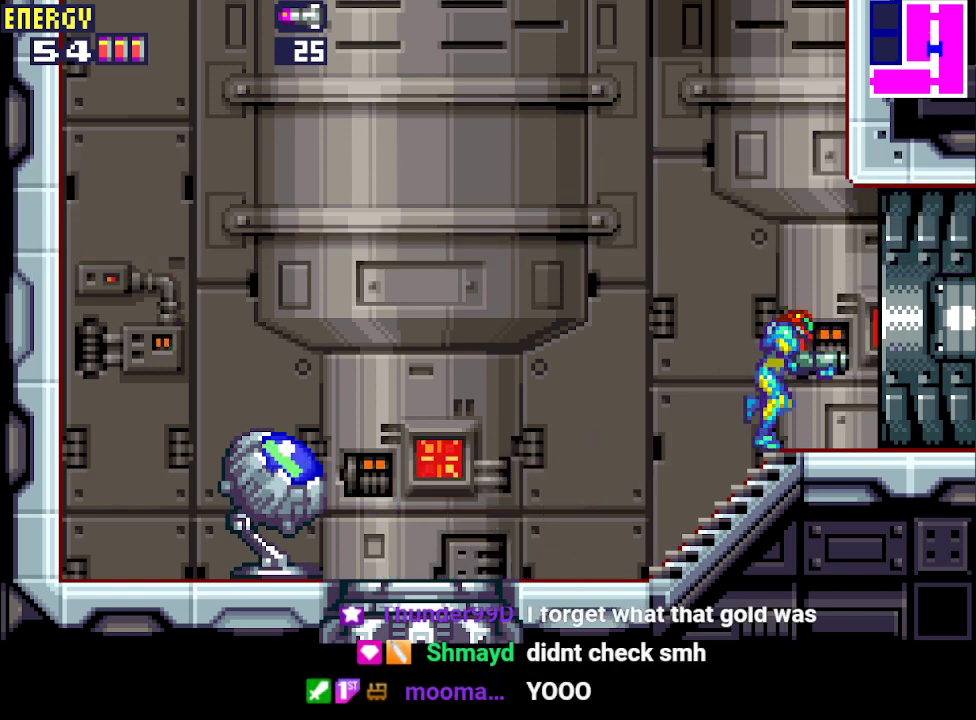
{"buttons": ["DPAD_RIGHT"], "events": []}
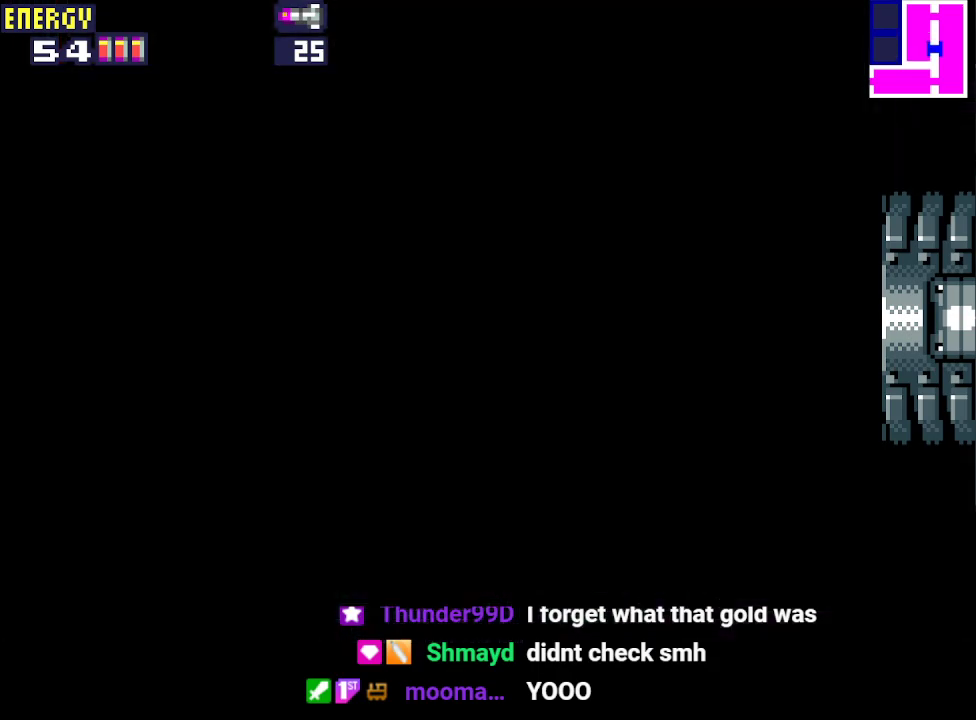
{"buttons": ["DPAD_RIGHT"], "events": []}
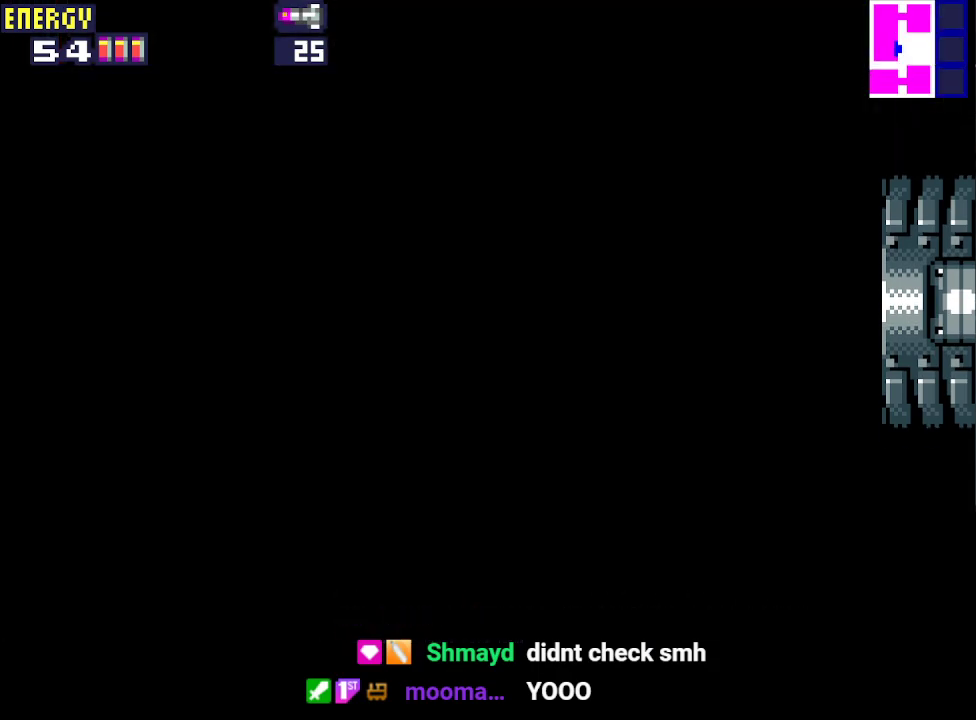
{"buttons": ["DPAD_RIGHT"], "events": []}
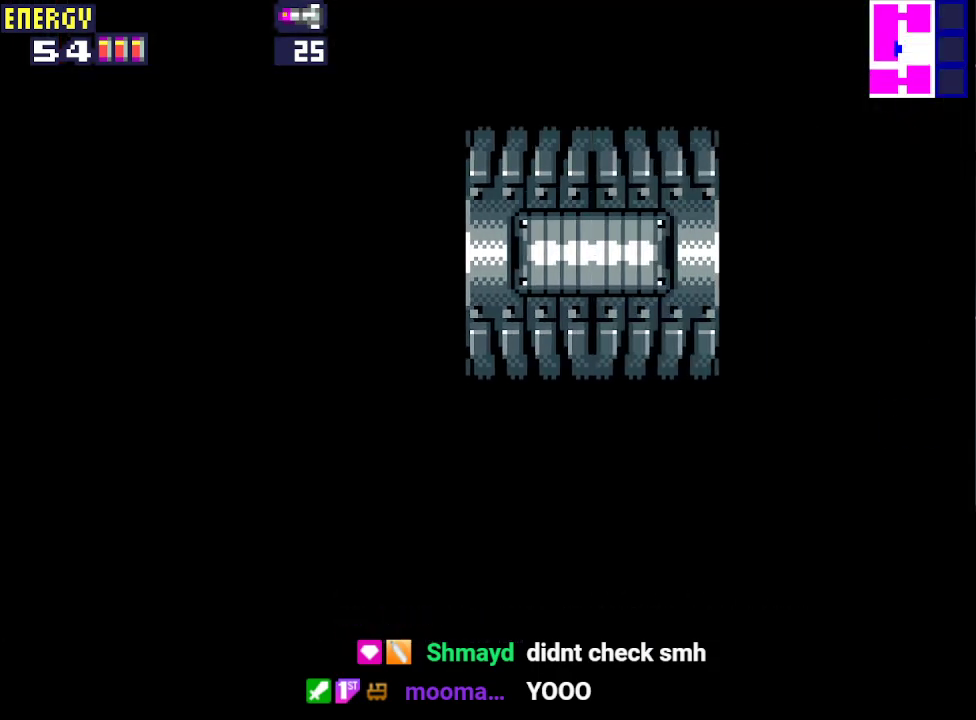
{"buttons": ["DPAD_RIGHT"], "events": []}
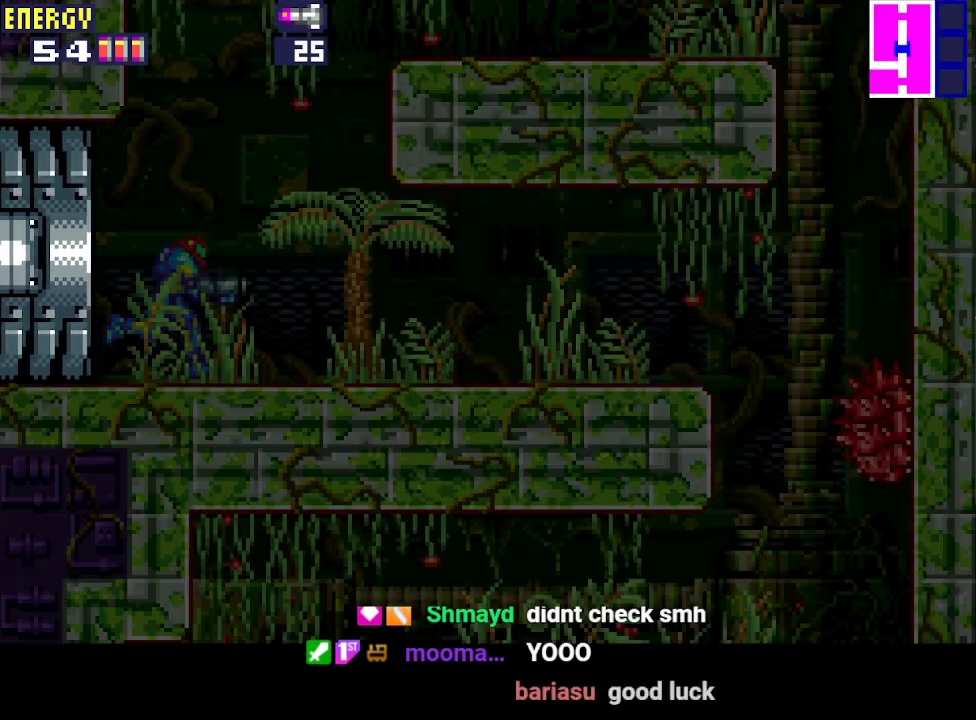
{"buttons": ["DPAD_RIGHT"], "events": []}
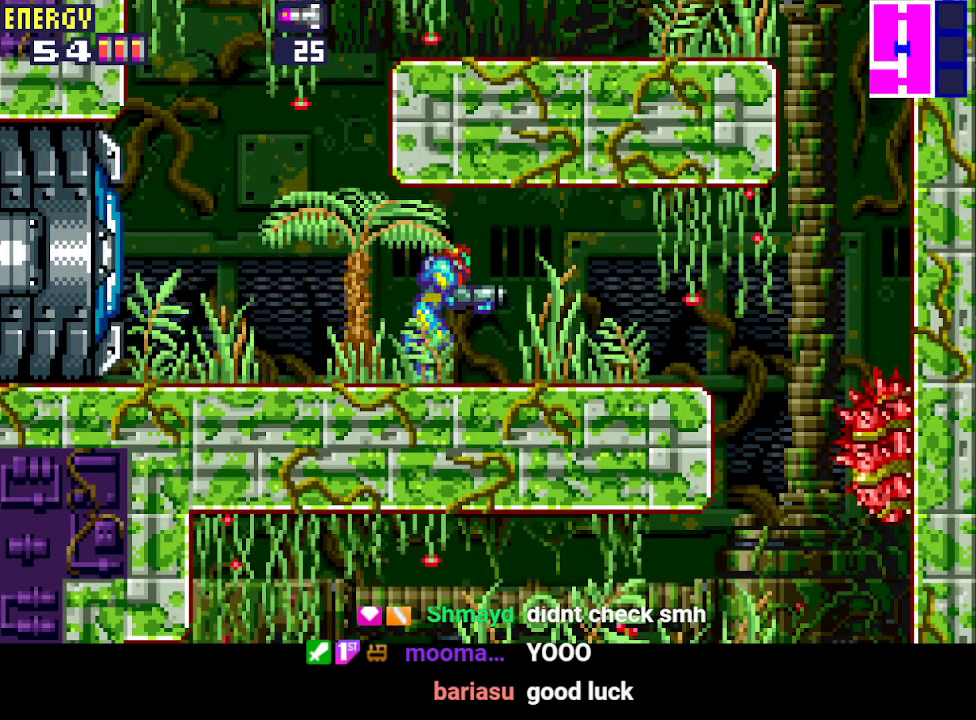
{"buttons": ["DPAD_DOWN", "DPAD_RIGHT"], "events": [[500, "DPAD_DOWN", "down"]]}
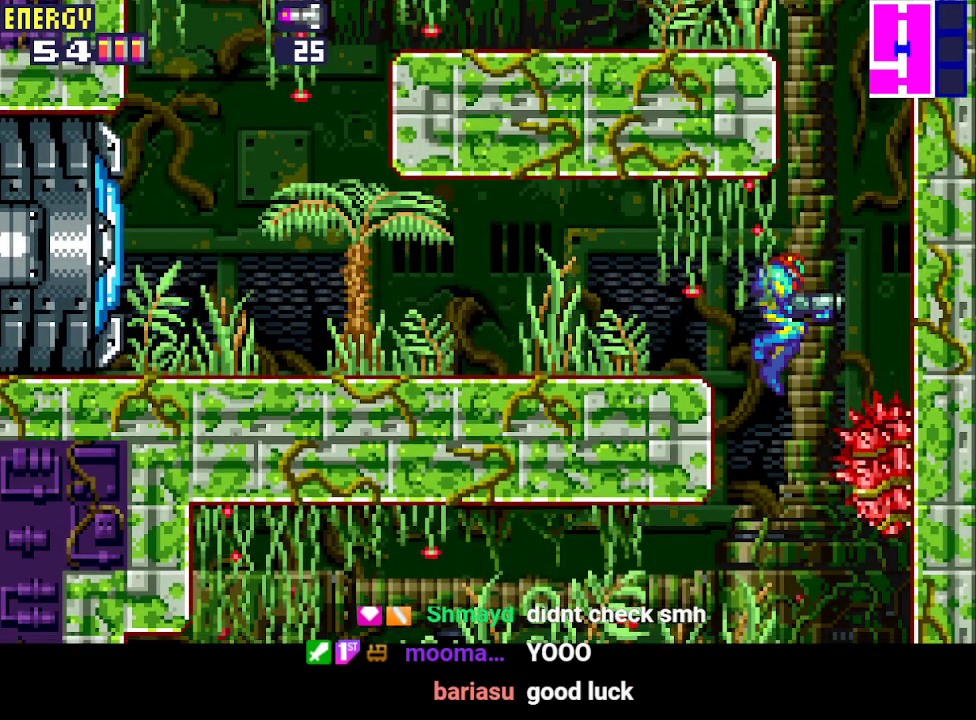
{"buttons": ["L1", "DPAD_DOWN", "DPAD_LEFT"], "events": [[33, "DPAD_RIGHT", "up"], [67, "DPAD_LEFT", "down"], [100, "L1", "down"]]}
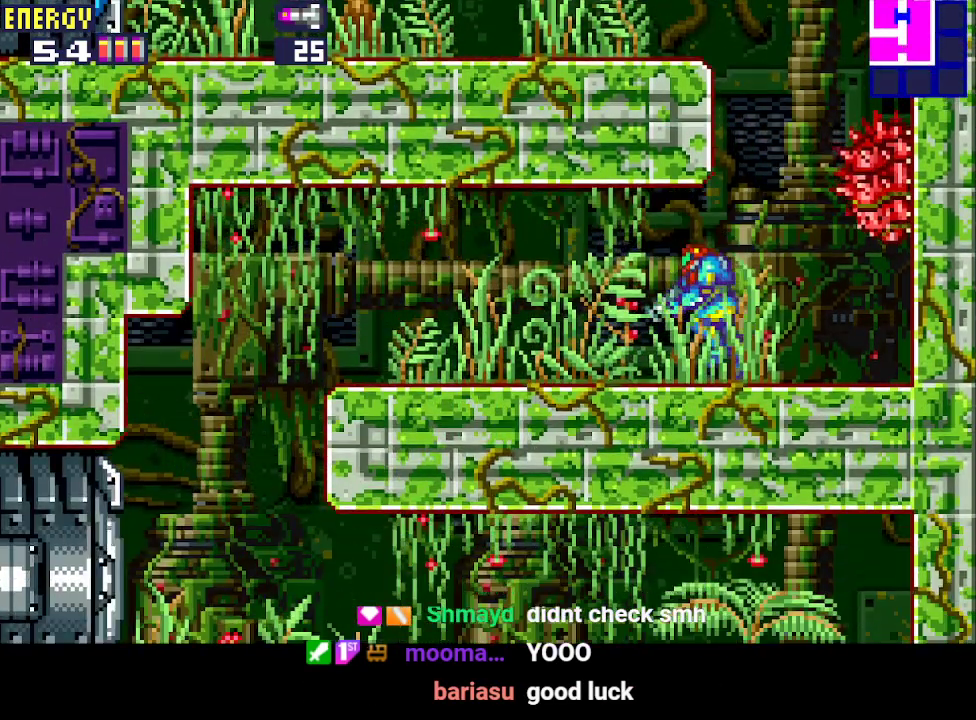
{"buttons": ["L1", "DPAD_DOWN", "DPAD_LEFT"], "events": []}
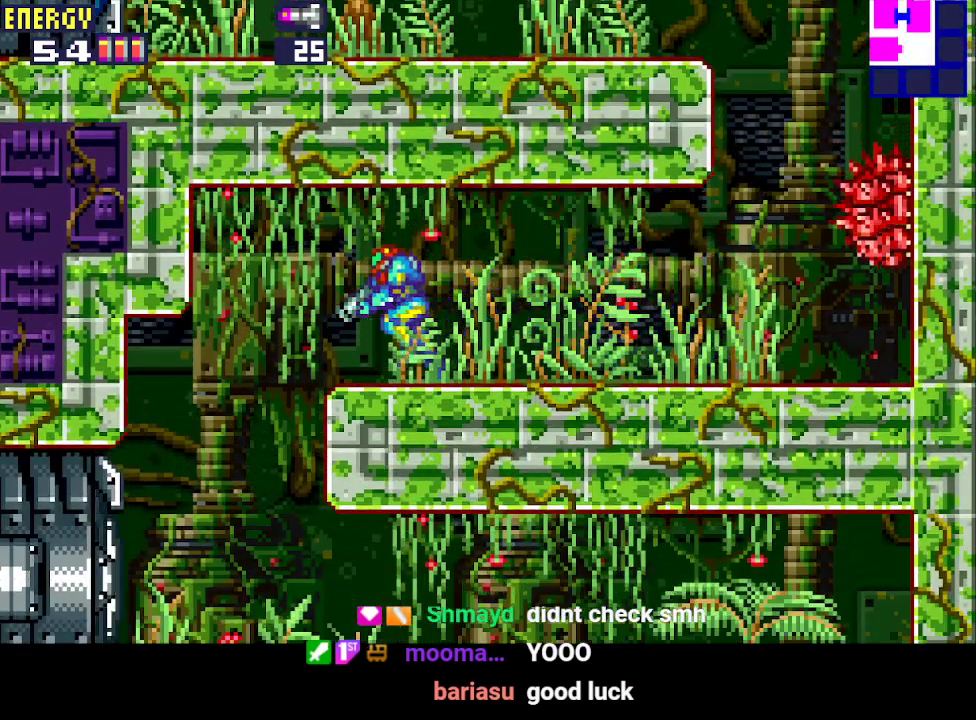
{"buttons": ["L1", "DPAD_DOWN", "DPAD_LEFT"], "events": []}
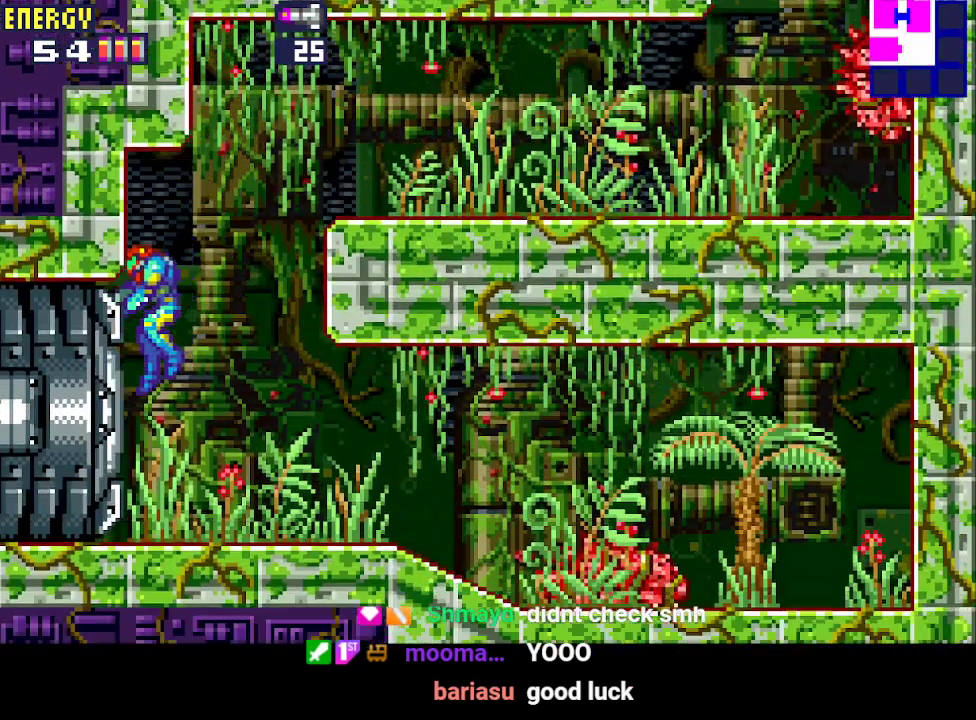
{"buttons": ["CROSS", "L1", "DPAD_DOWN", "DPAD_LEFT"], "events": [[33, "CROSS", "down"]]}
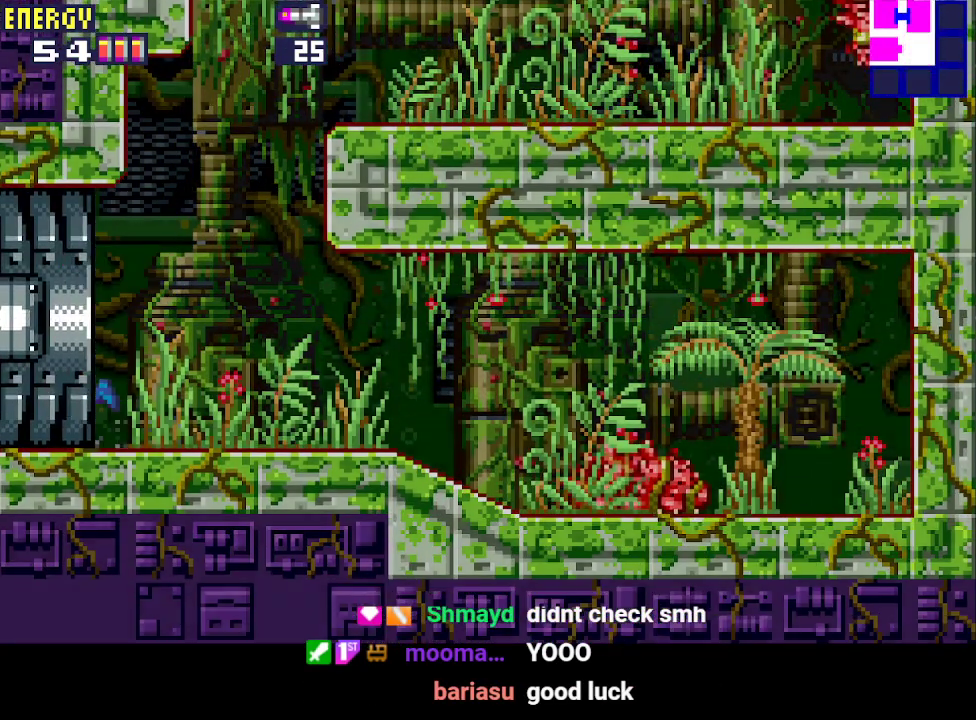
{"buttons": ["CROSS", "L1", "DPAD_DOWN", "DPAD_LEFT"], "events": []}
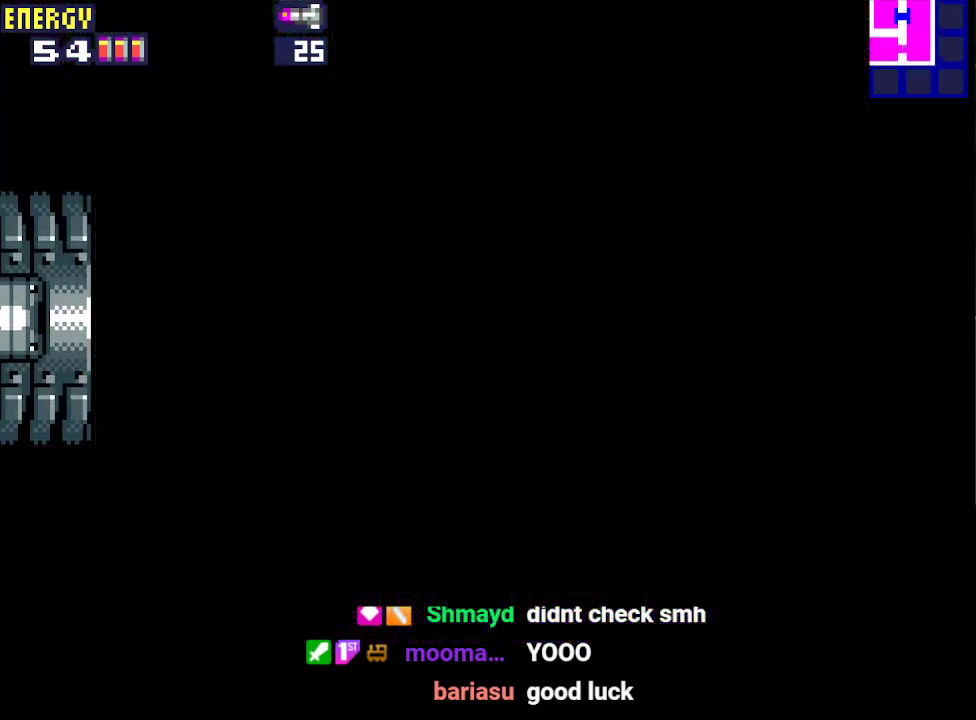
{"buttons": ["CROSS", "L1", "DPAD_DOWN", "DPAD_LEFT"], "events": []}
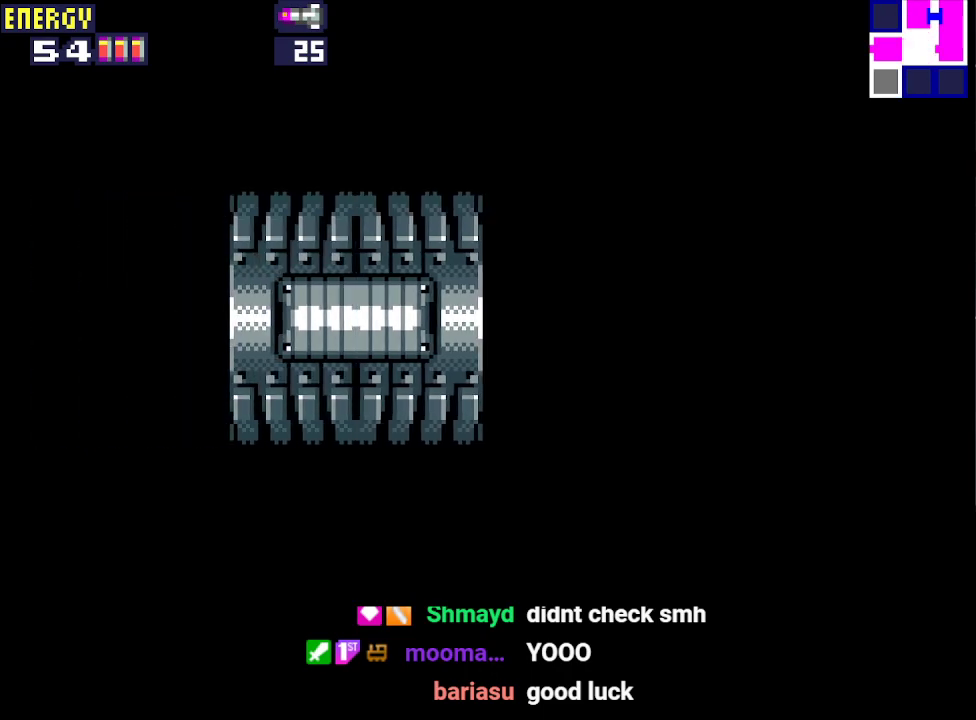
{"buttons": ["CROSS", "L1", "DPAD_DOWN", "DPAD_LEFT"], "events": []}
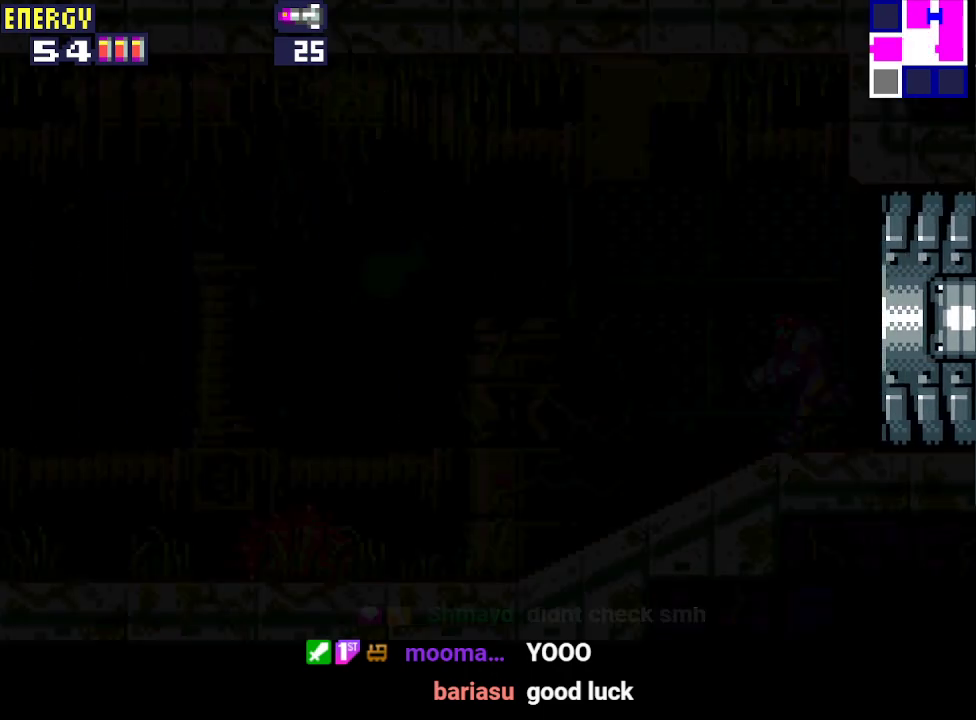
{"buttons": ["CROSS", "L1", "DPAD_DOWN", "DPAD_LEFT"], "events": []}
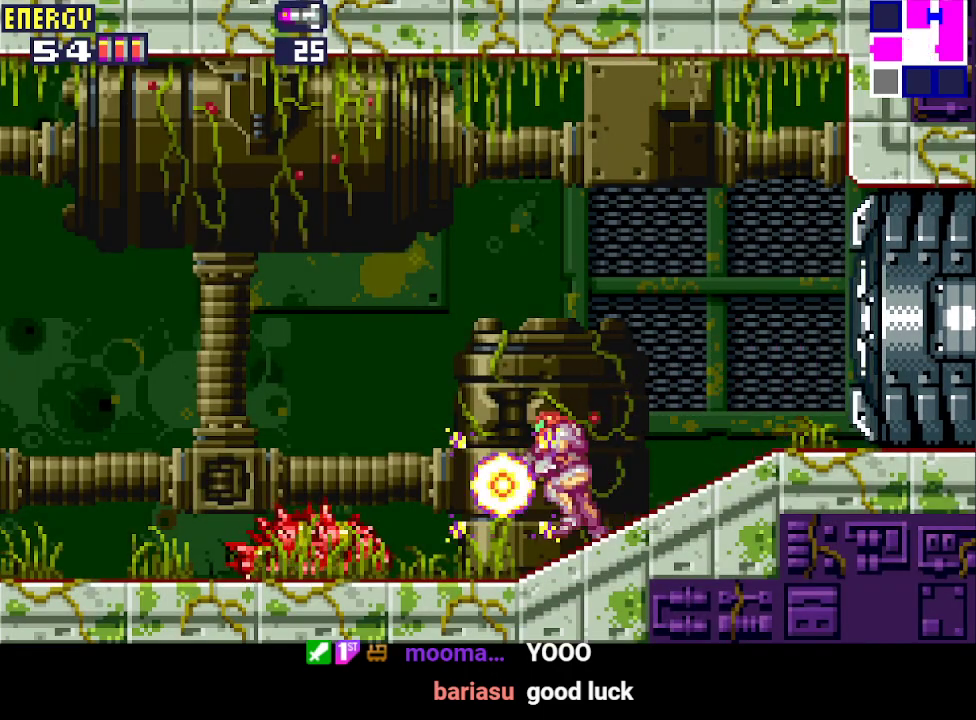
{"buttons": ["L1", "R1", "DPAD_DOWN", "DPAD_LEFT"], "events": [[167, "CROSS", "up"], [167, "R1", "down"]]}
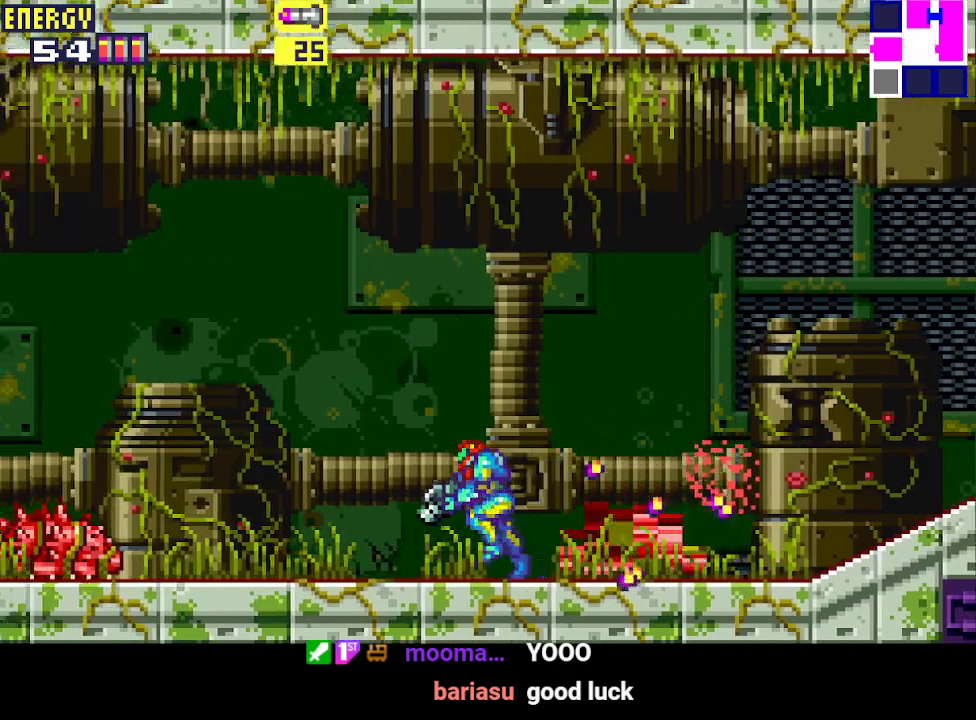
{"buttons": ["CROSS", "L1", "R1", "DPAD_DOWN", "DPAD_LEFT"], "events": [[267, "CROSS", "down"], [333, "CROSS", "up"], [400, "CROSS", "down"]]}
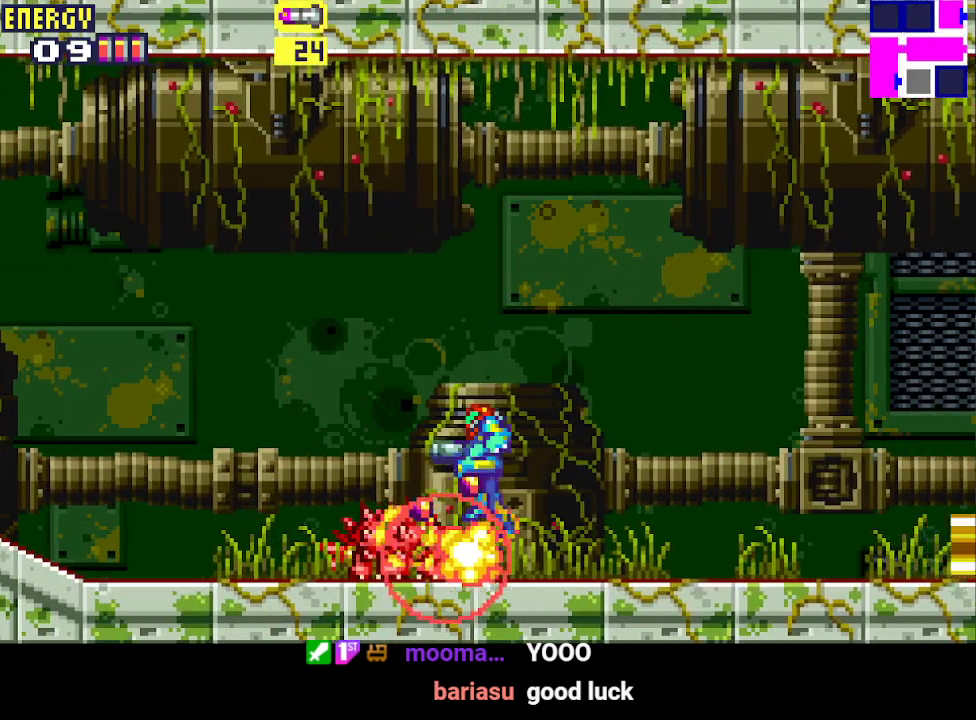
{"buttons": ["DPAD_LEFT"], "events": [[67, "CROSS", "up"], [333, "R1", "up"], [433, "DPAD_DOWN", "up"], [500, "L1", "up"]]}